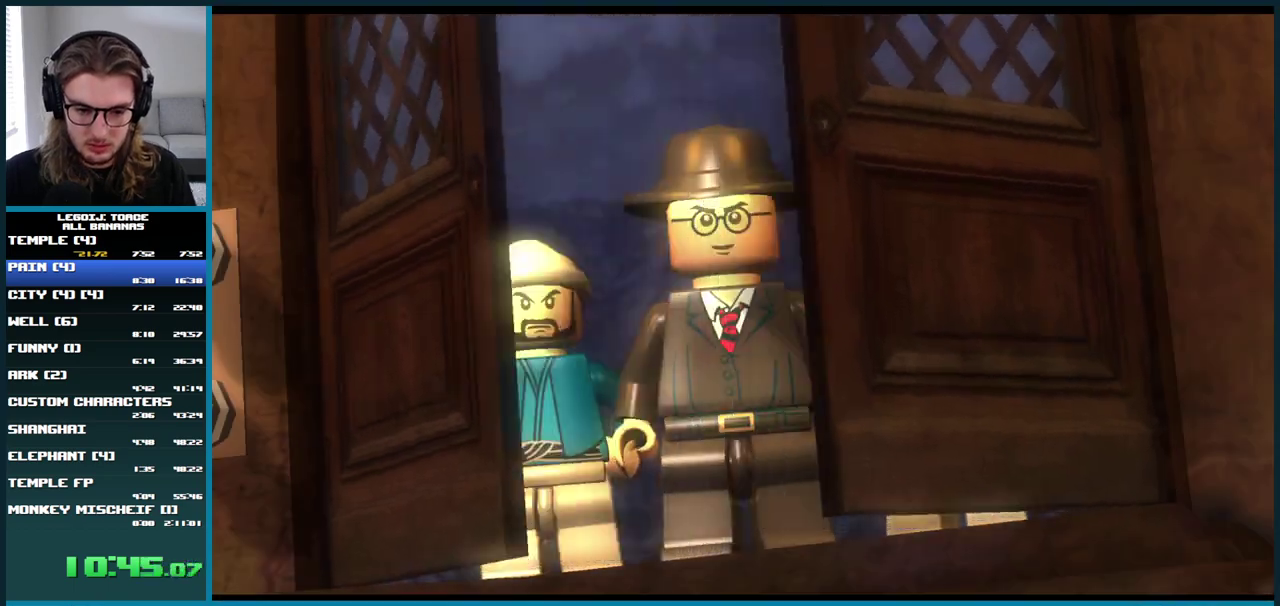
Gameplay with a controller (Xbox layout); each line is a JSON object with the inputs held at the frame after it. "events" lists button and stick changes between this image and that frame as [ms after this image, input, new state], when the widget could be followed in between. Not read: L3 R3.
{"buttons": [], "left_stick": "center", "right_stick": "center", "events": []}
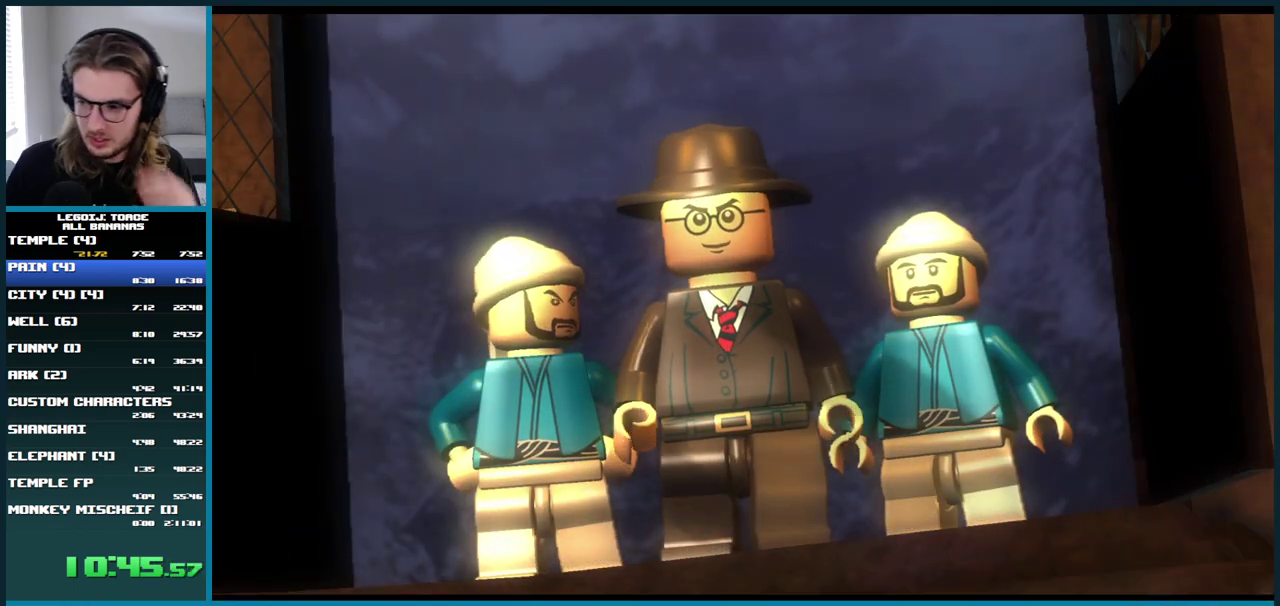
{"buttons": [], "left_stick": "center", "right_stick": "center", "events": []}
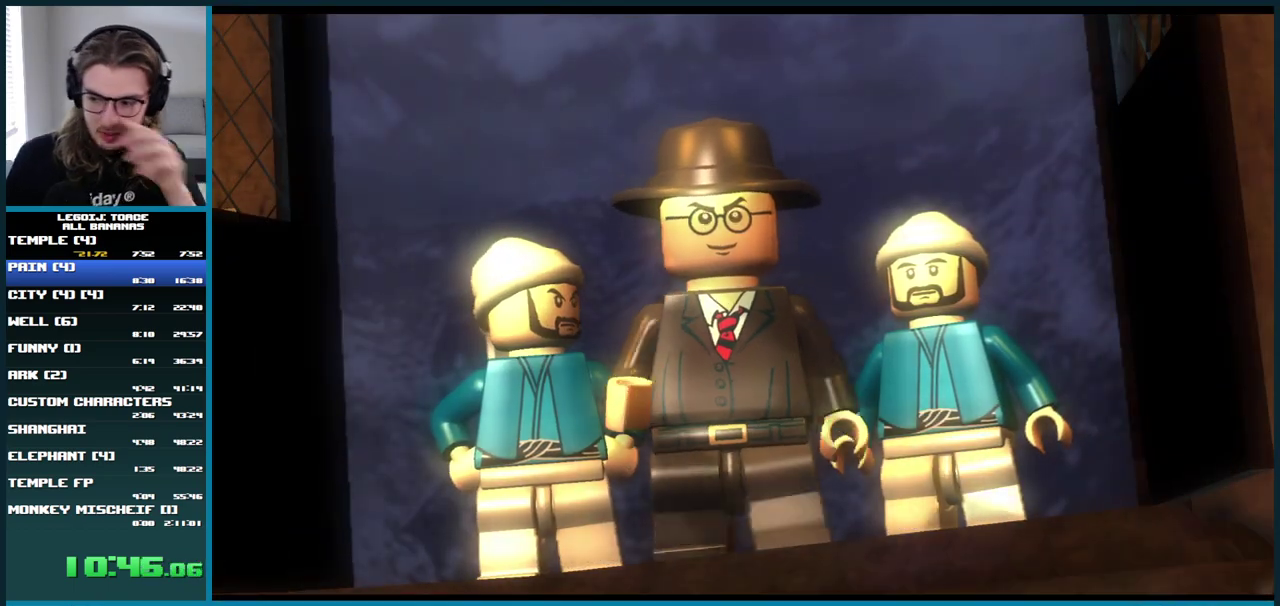
{"buttons": [], "left_stick": "center", "right_stick": "center", "events": []}
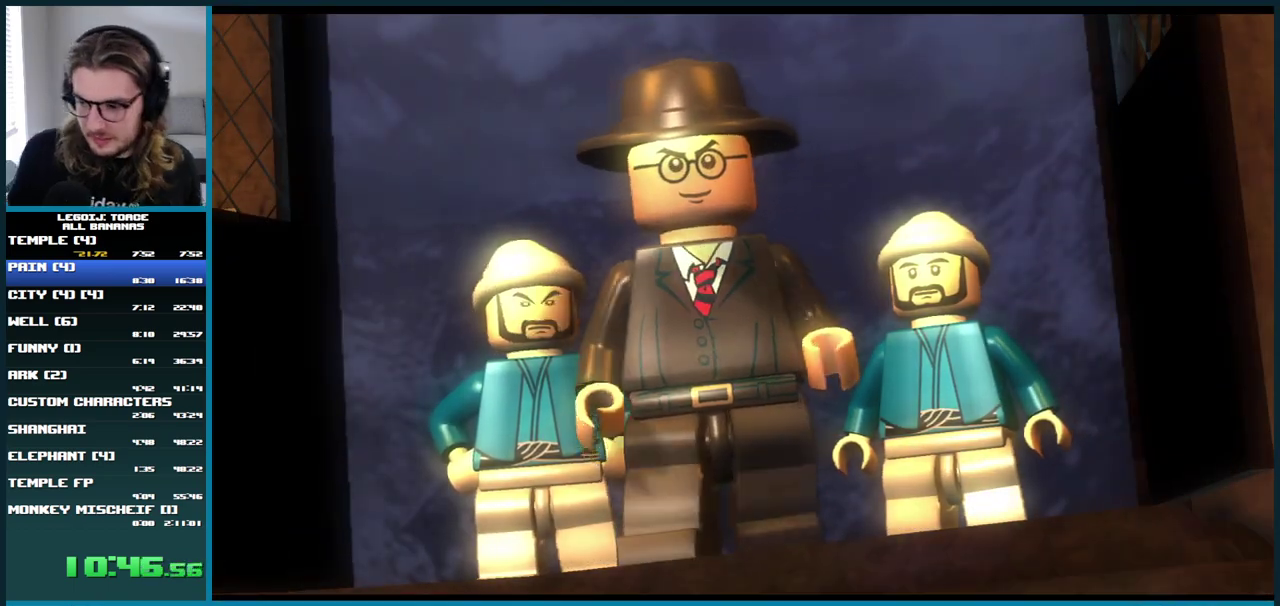
{"buttons": [], "left_stick": "center", "right_stick": "center", "events": []}
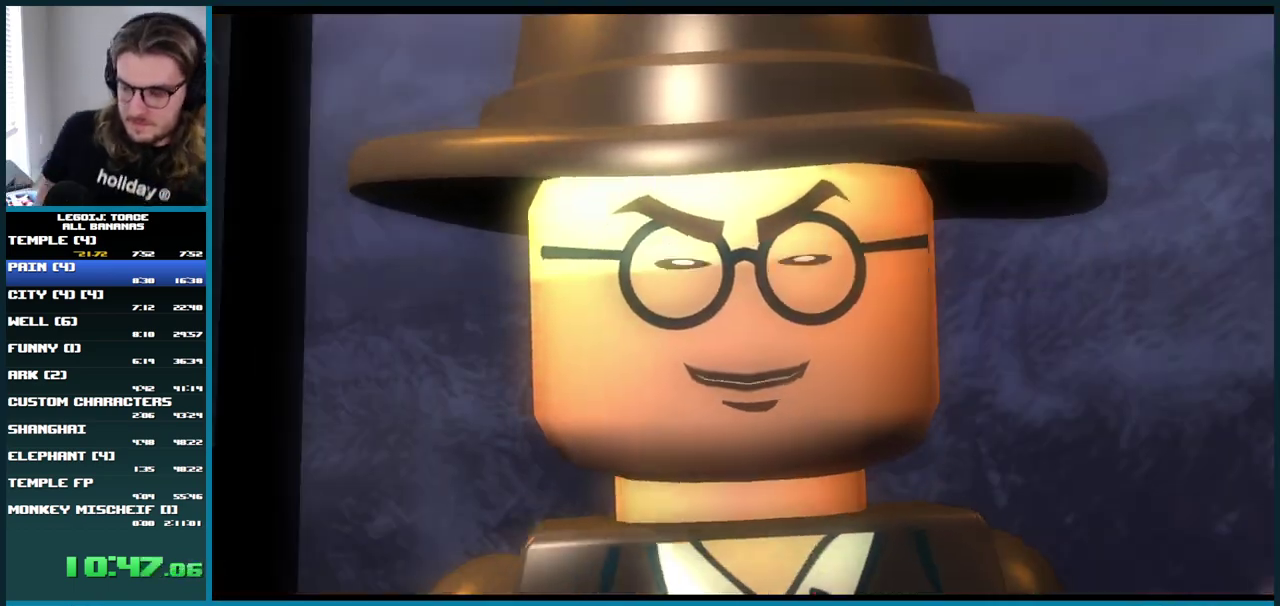
{"buttons": [], "left_stick": "center", "right_stick": "center", "events": []}
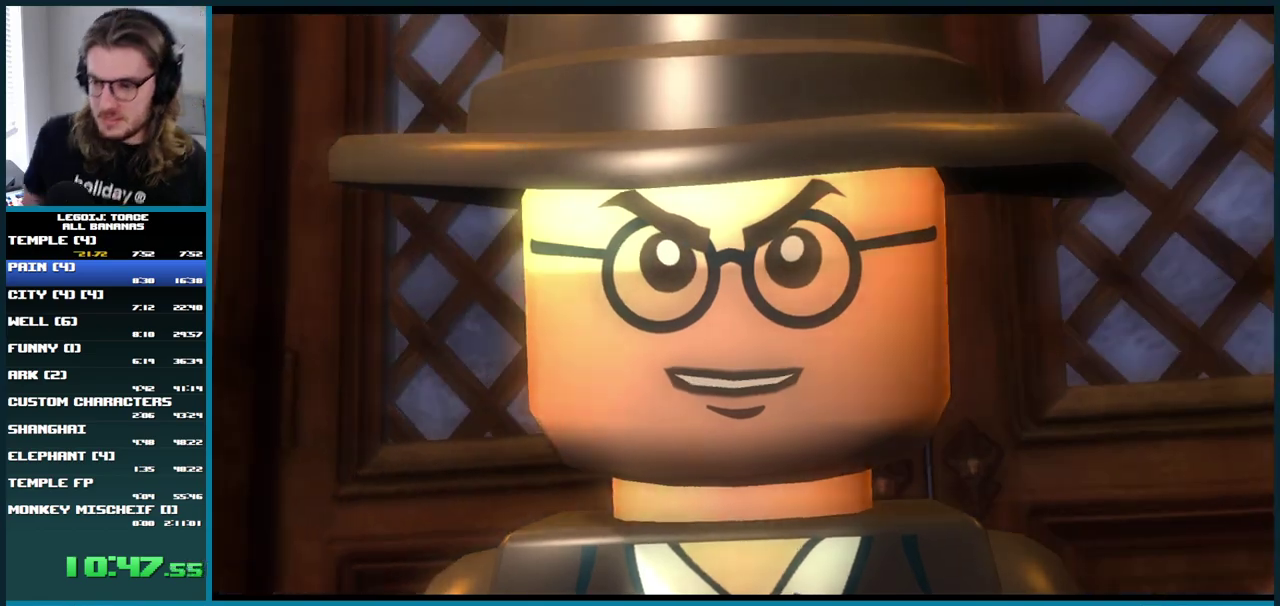
{"buttons": [], "left_stick": "center", "right_stick": "center", "events": []}
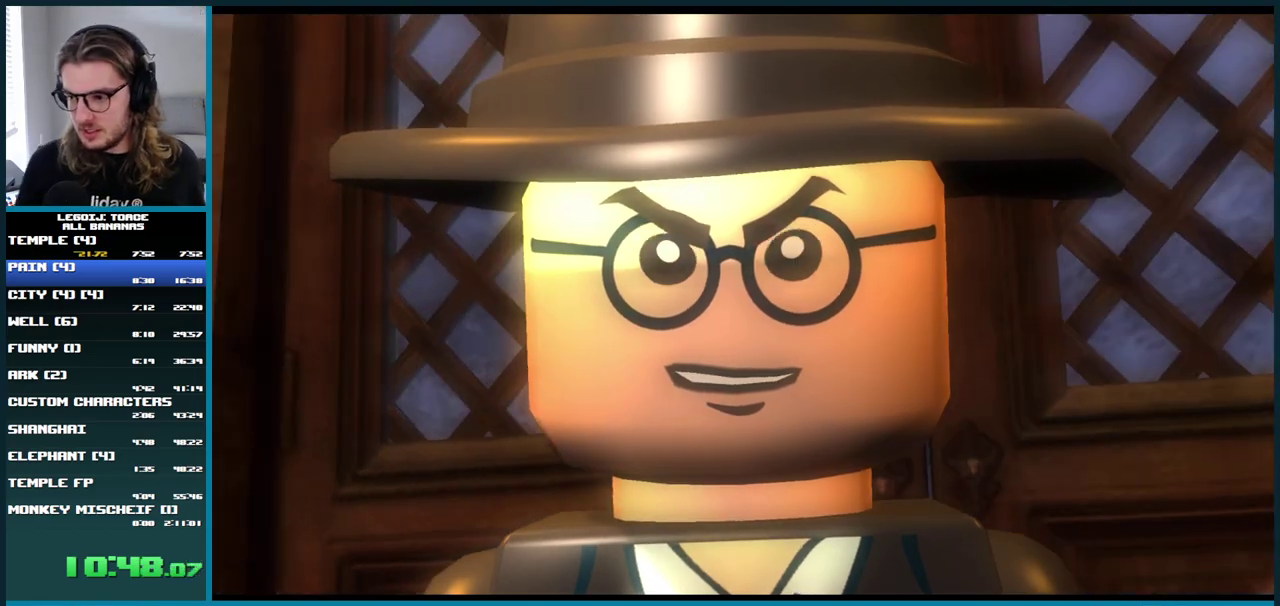
{"buttons": [], "left_stick": "center", "right_stick": "center", "events": []}
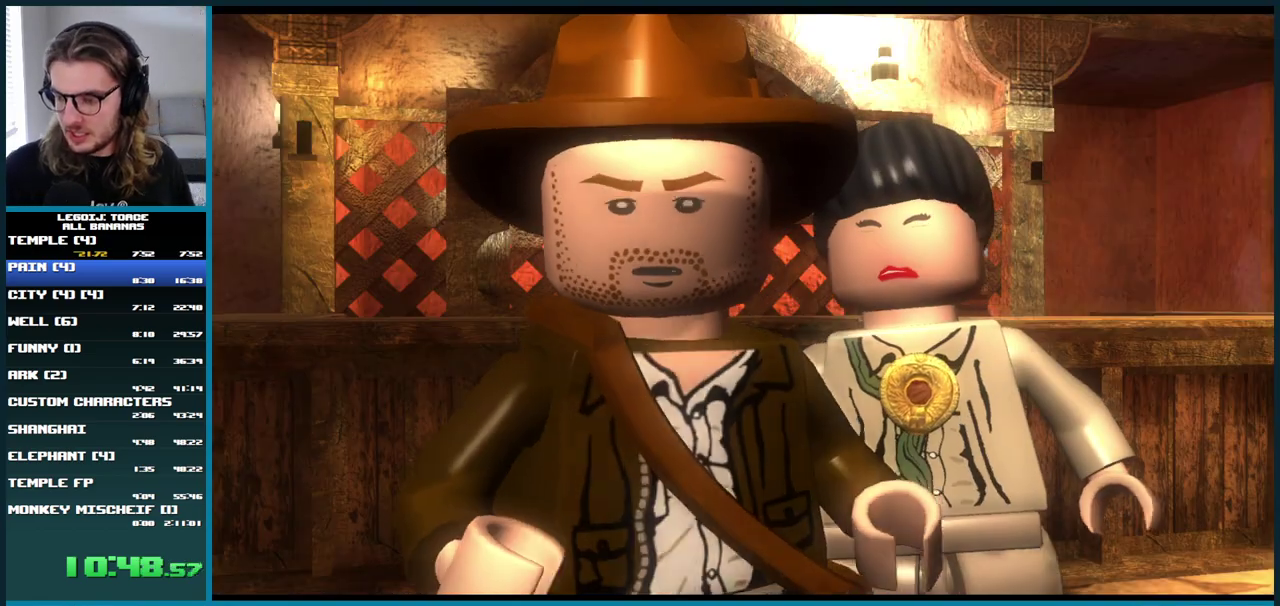
{"buttons": [], "left_stick": "center", "right_stick": "center", "events": []}
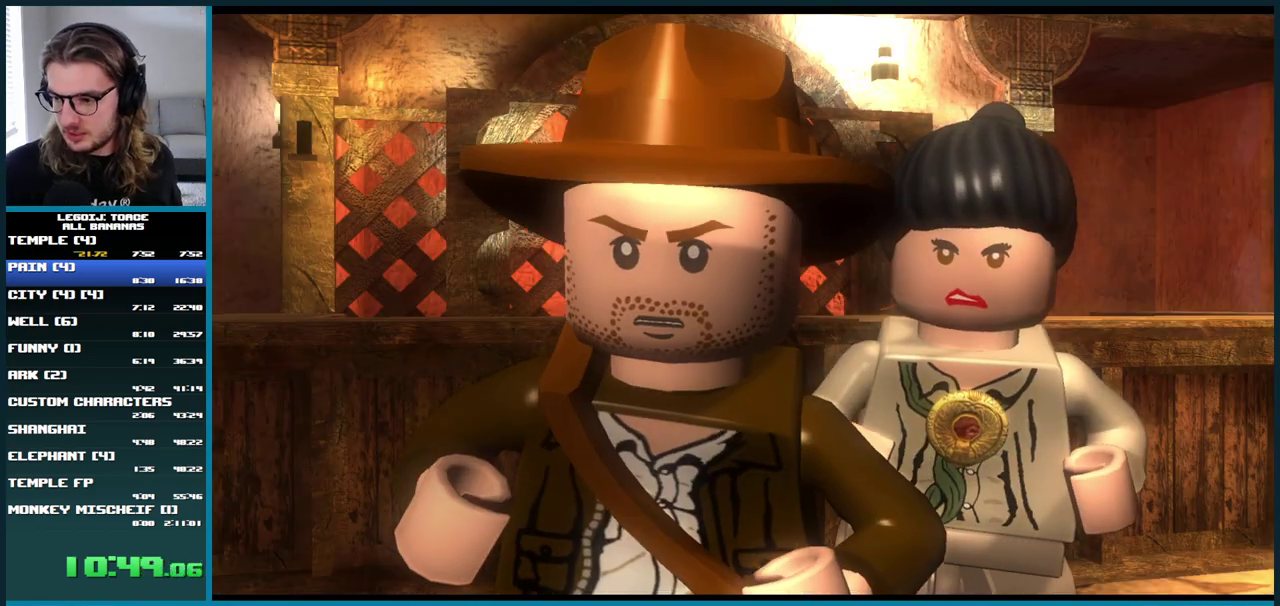
{"buttons": [], "left_stick": "center", "right_stick": "center", "events": []}
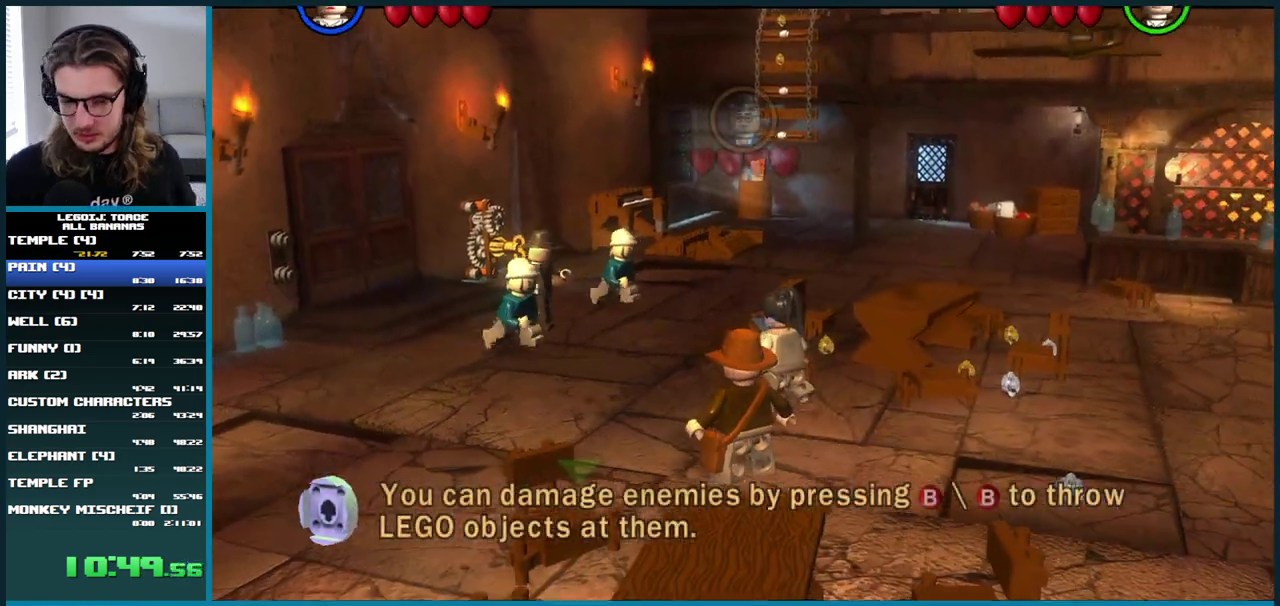
{"buttons": ["A"], "left_stick": "up-right", "right_stick": "center", "events": [[333, "A", "down"], [500, "left_stick", "up-right"]]}
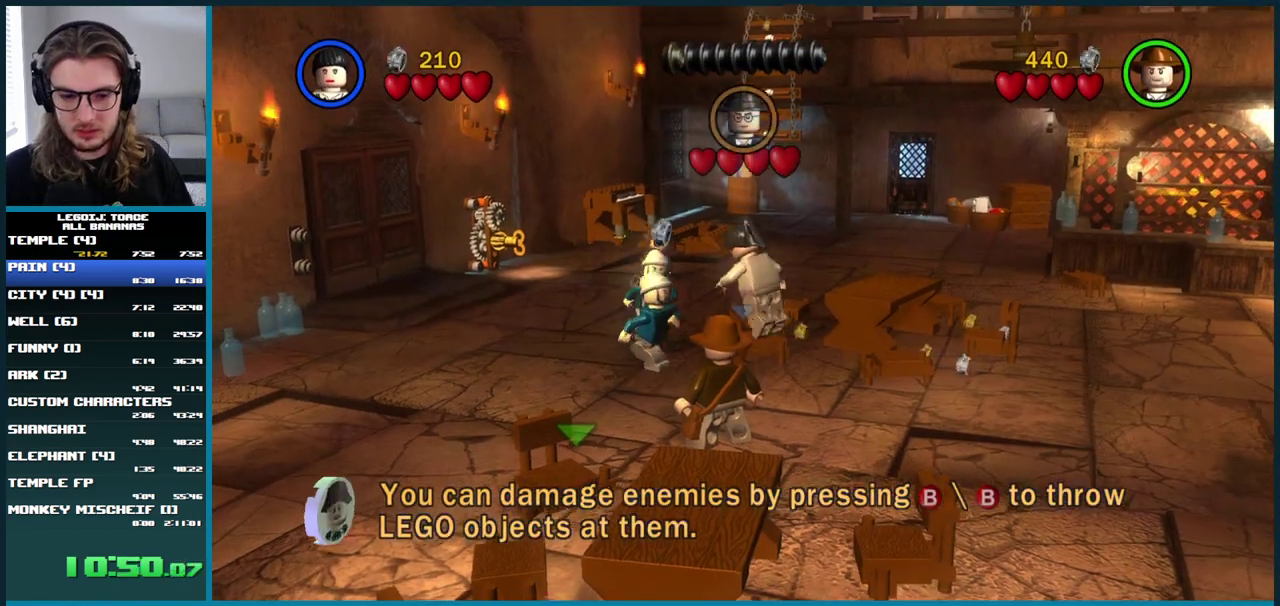
{"buttons": [], "left_stick": "up-right", "right_stick": "center", "events": [[233, "A", "up"], [233, "left_stick", "right"], [367, "left_stick", "up-right"]]}
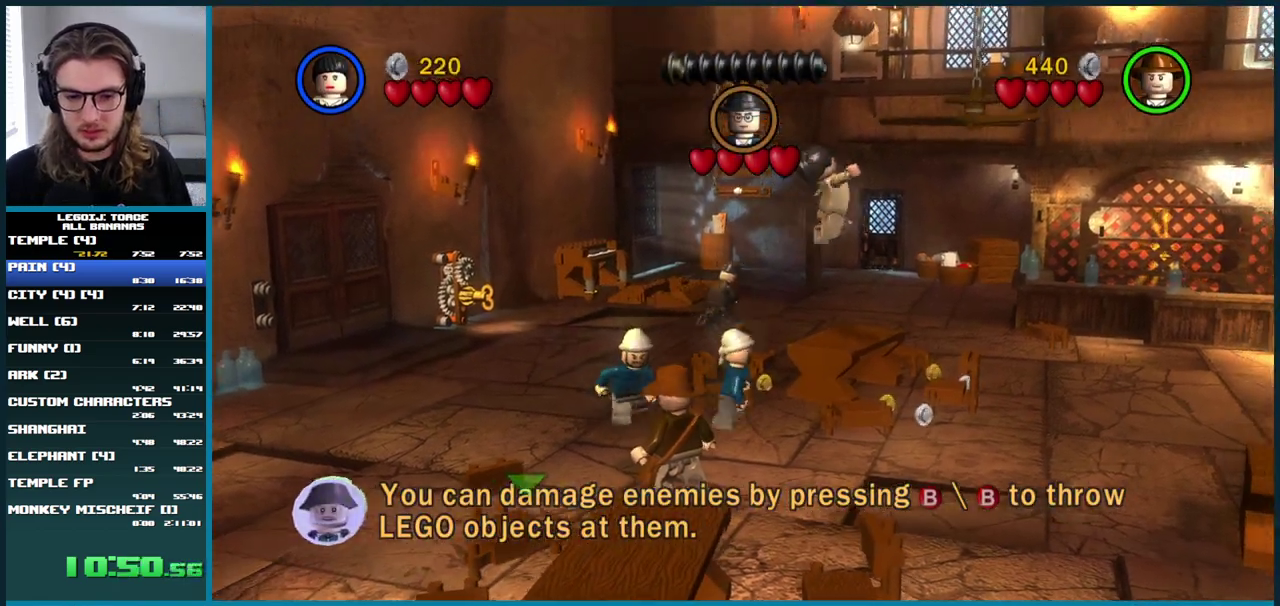
{"buttons": [], "left_stick": "up-right", "right_stick": "center", "events": []}
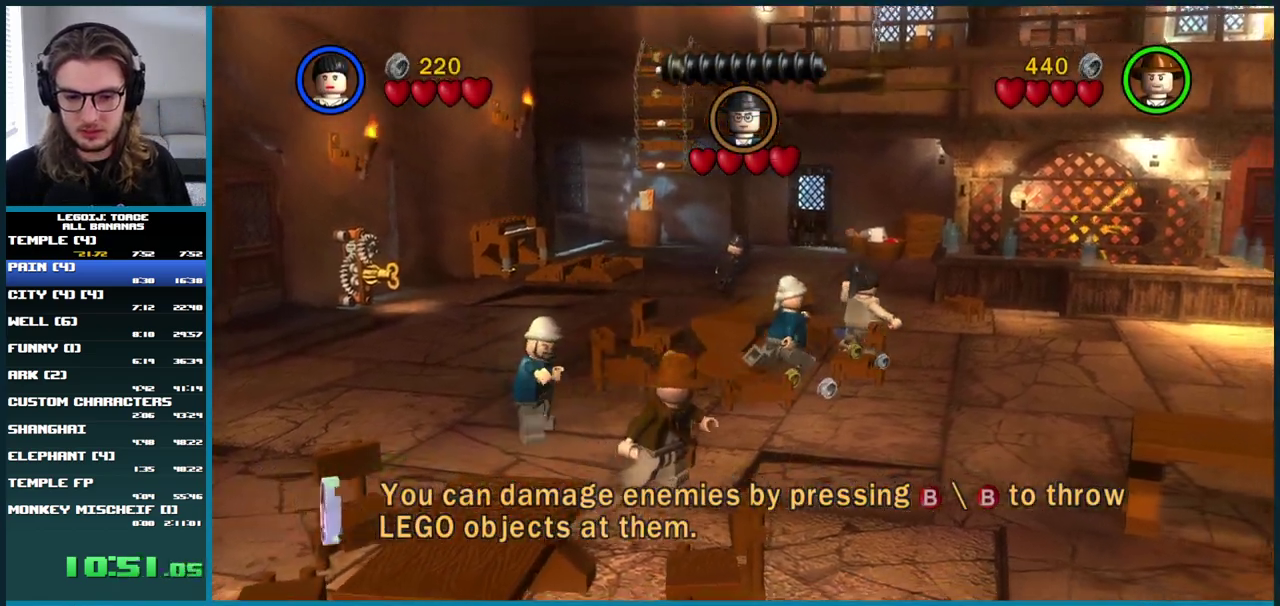
{"buttons": [], "left_stick": "up", "right_stick": "center", "events": [[400, "left_stick", "up"]]}
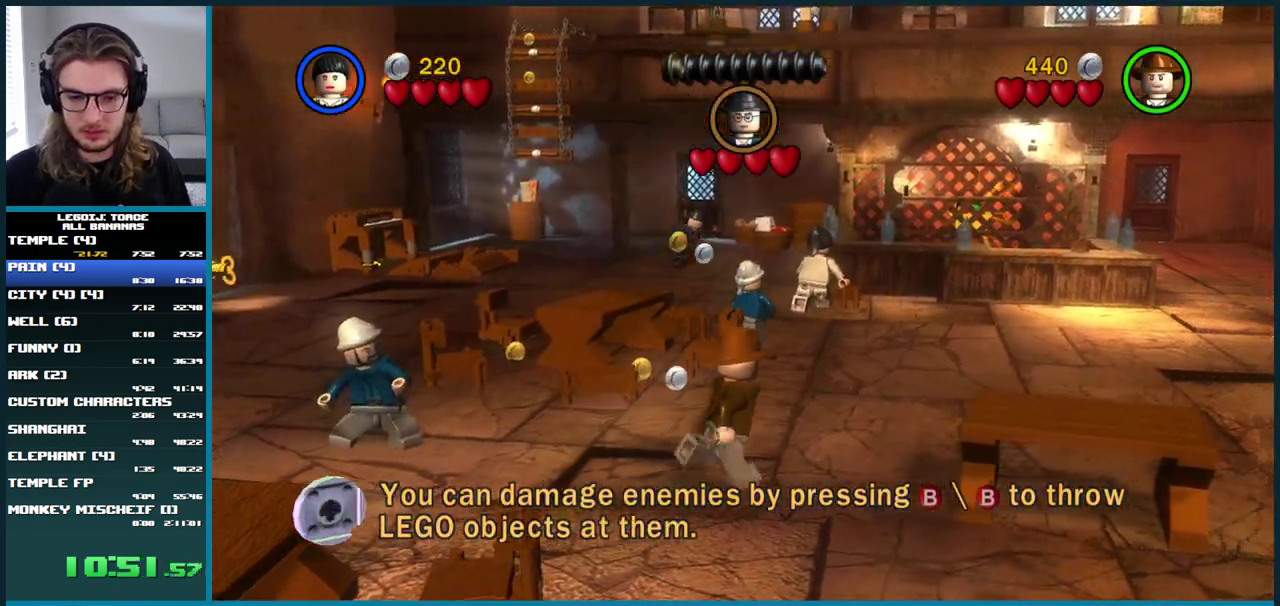
{"buttons": [], "left_stick": "up-left", "right_stick": "center", "events": [[150, "left_stick", "center"], [267, "left_stick", "up-left"]]}
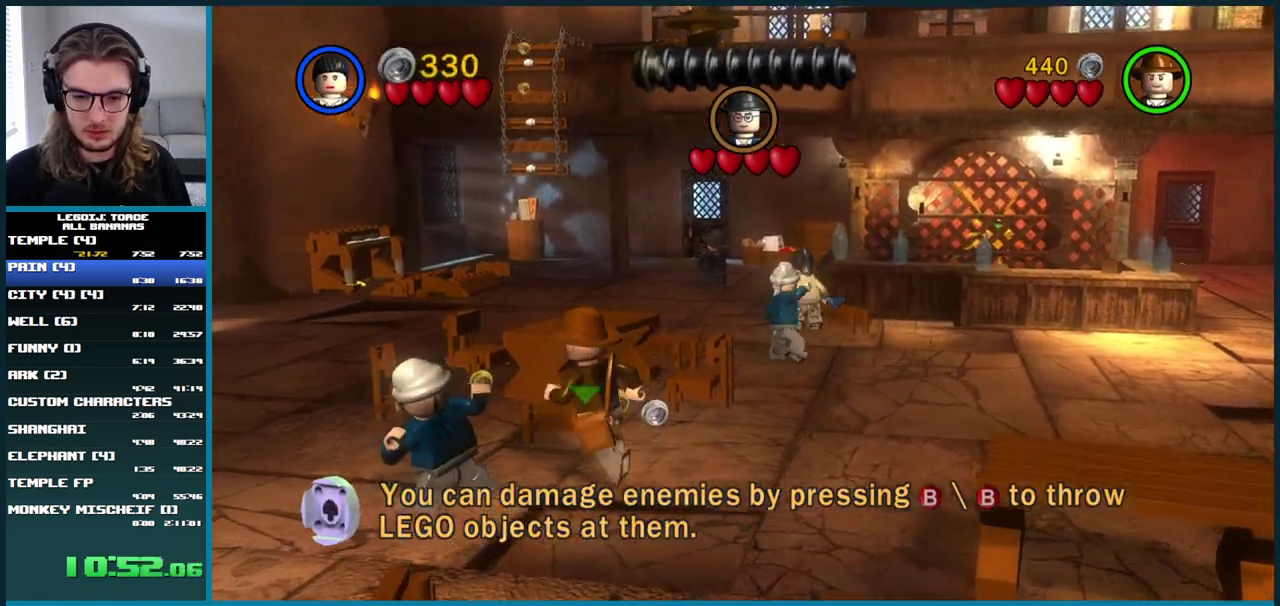
{"buttons": ["X"], "left_stick": "up", "right_stick": "center", "events": [[117, "left_stick", "up"], [483, "X", "down"]]}
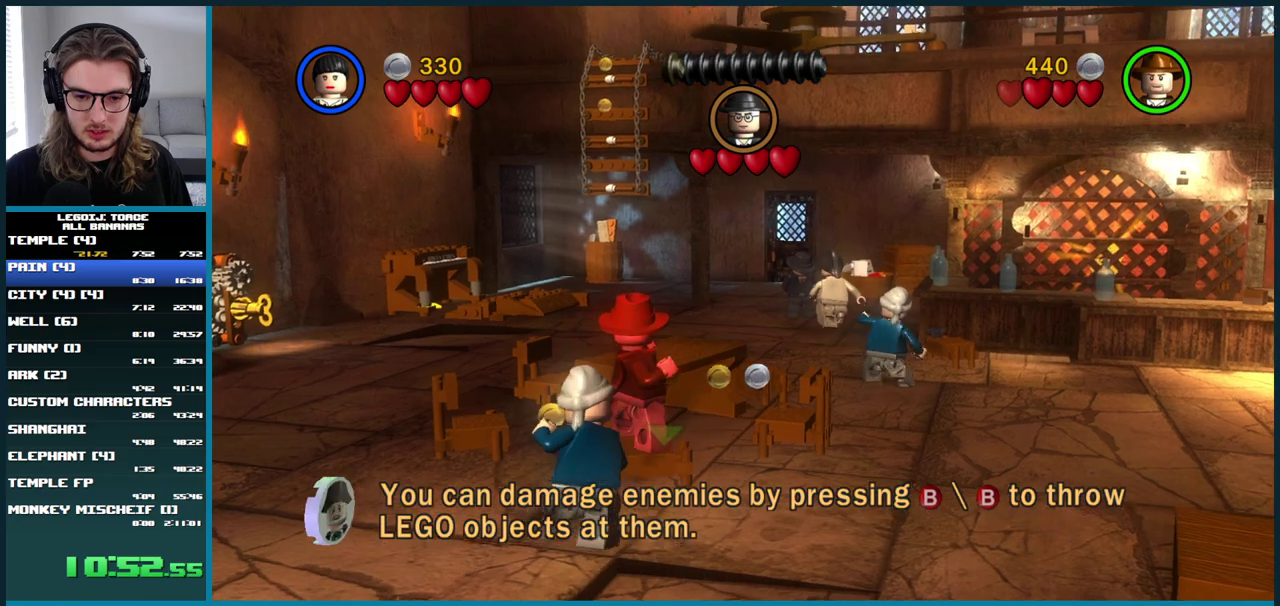
{"buttons": ["X"], "left_stick": "up", "right_stick": "center", "events": [[100, "X", "up"], [167, "X", "down"], [250, "X", "up"], [333, "X", "down"], [400, "X", "up"], [467, "X", "down"]]}
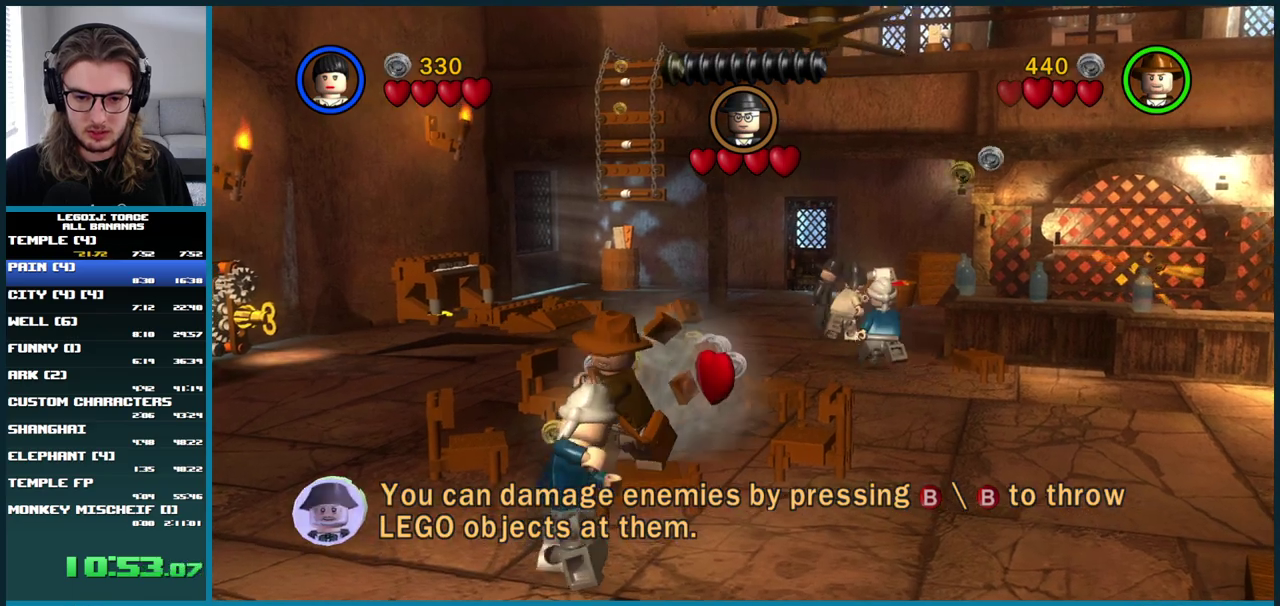
{"buttons": ["X"], "left_stick": "up", "right_stick": "center", "events": [[50, "X", "up"], [133, "X", "down"], [200, "X", "up"], [283, "X", "down"], [367, "X", "up"], [450, "X", "down"]]}
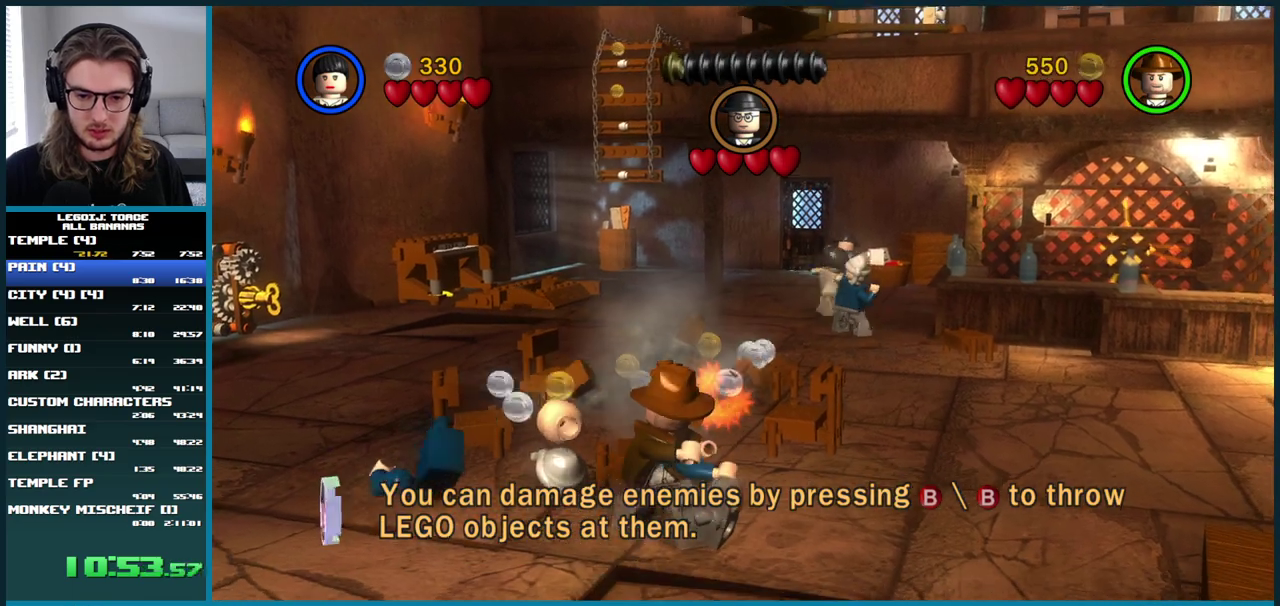
{"buttons": ["A"], "left_stick": "down-right", "right_stick": "center", "events": [[50, "X", "up"], [167, "left_stick", "down"], [283, "A", "down"], [433, "left_stick", "down-right"]]}
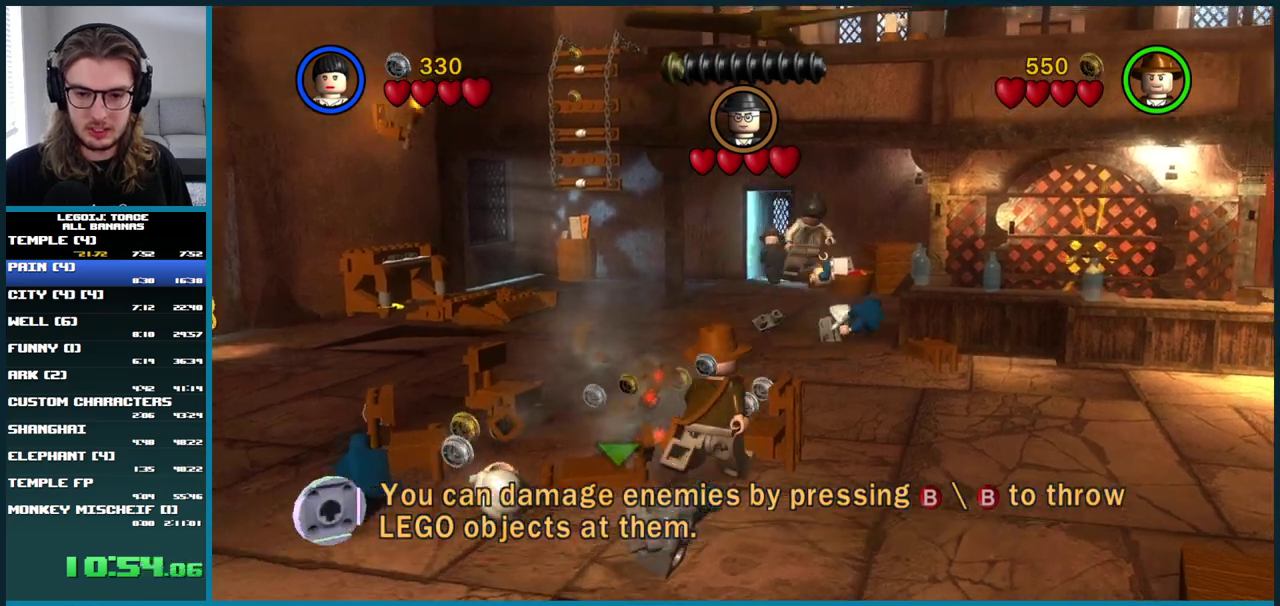
{"buttons": [], "left_stick": "down-right", "right_stick": "center", "events": [[33, "A", "up"]]}
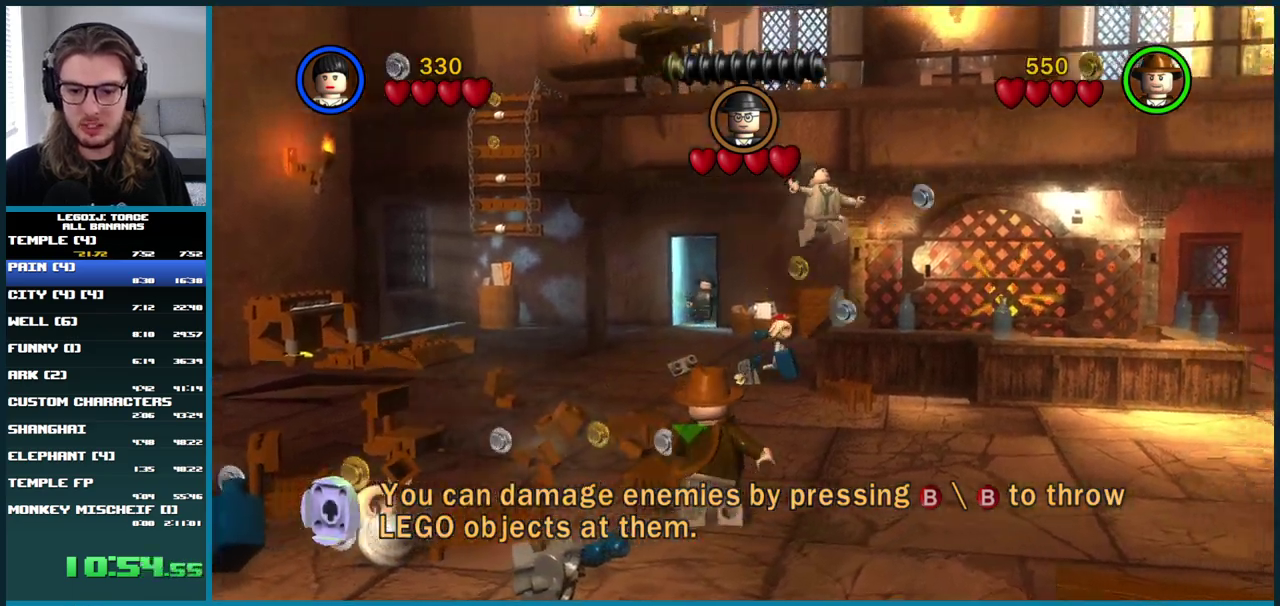
{"buttons": ["A"], "left_stick": "right", "right_stick": "center", "events": [[200, "left_stick", "right"], [333, "A", "down"]]}
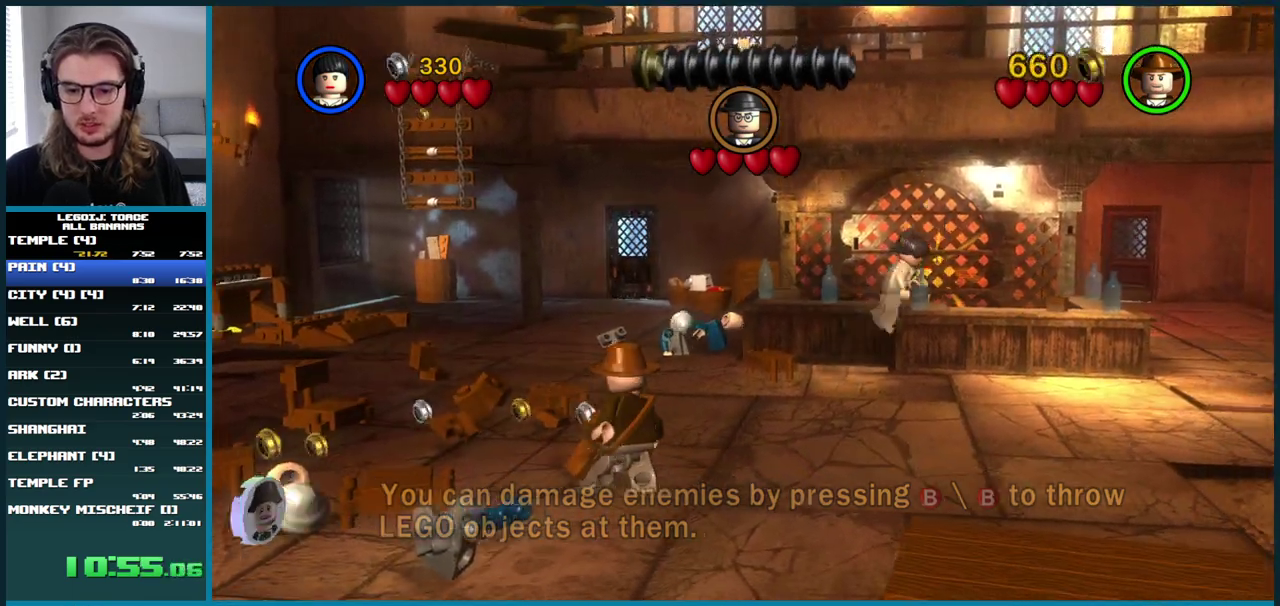
{"buttons": ["A"], "left_stick": "up-right", "right_stick": "center", "events": [[167, "left_stick", "up-right"]]}
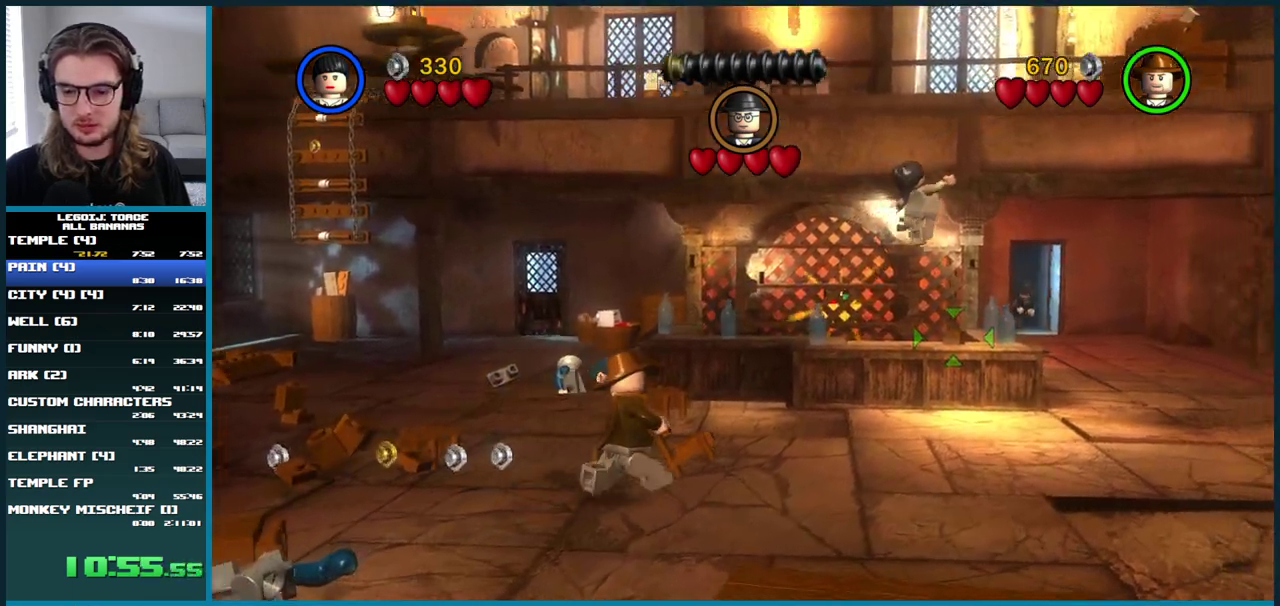
{"buttons": [], "left_stick": "up", "right_stick": "center", "events": [[167, "A", "up"], [500, "left_stick", "up"]]}
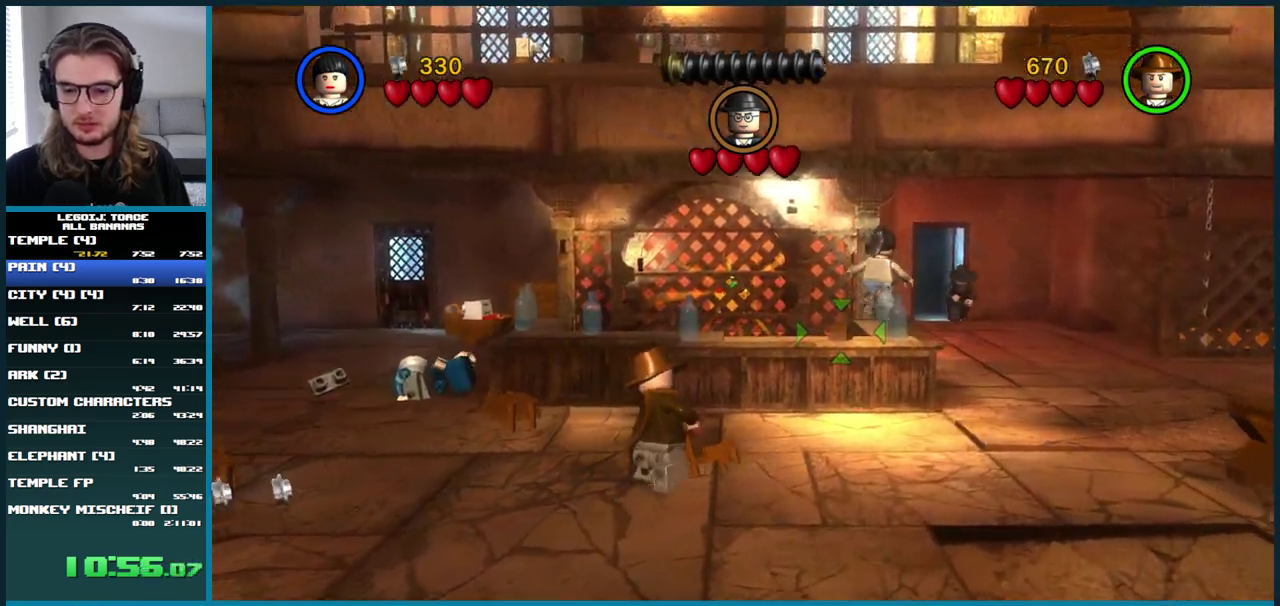
{"buttons": [], "left_stick": "up-right", "right_stick": "center", "events": [[433, "left_stick", "up-right"]]}
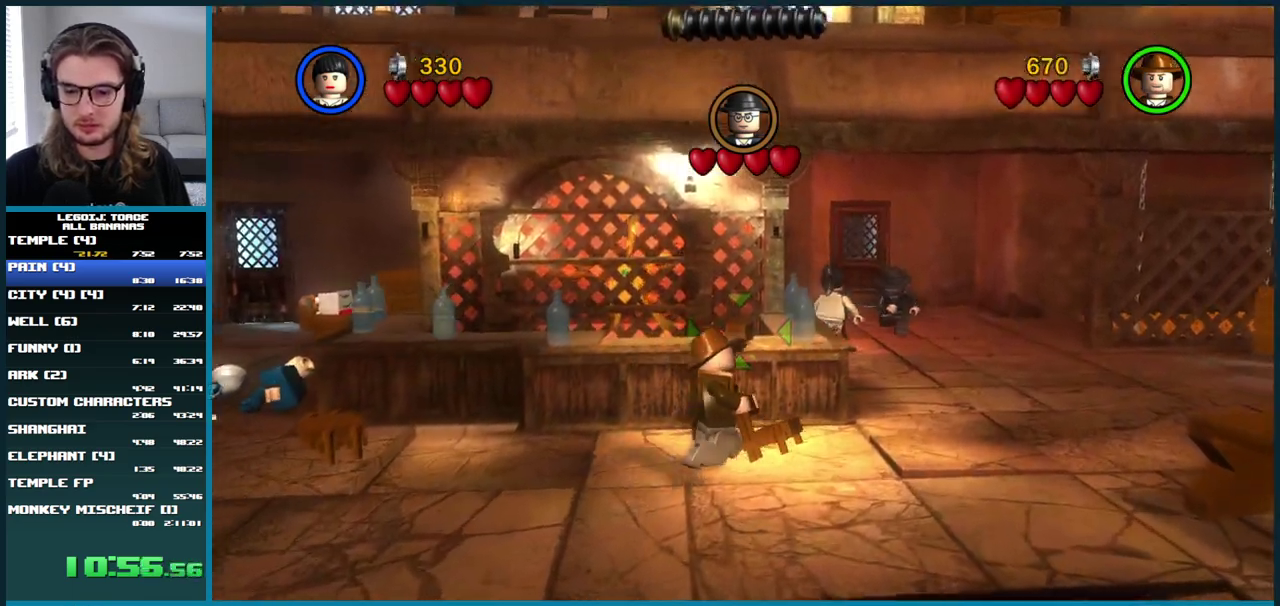
{"buttons": ["X"], "left_stick": "right", "right_stick": "center", "events": [[117, "left_stick", "right"], [200, "X", "down"], [250, "X", "up"], [250, "left_stick", "up-right"], [333, "X", "down"], [400, "X", "up"], [433, "left_stick", "right"], [467, "X", "down"]]}
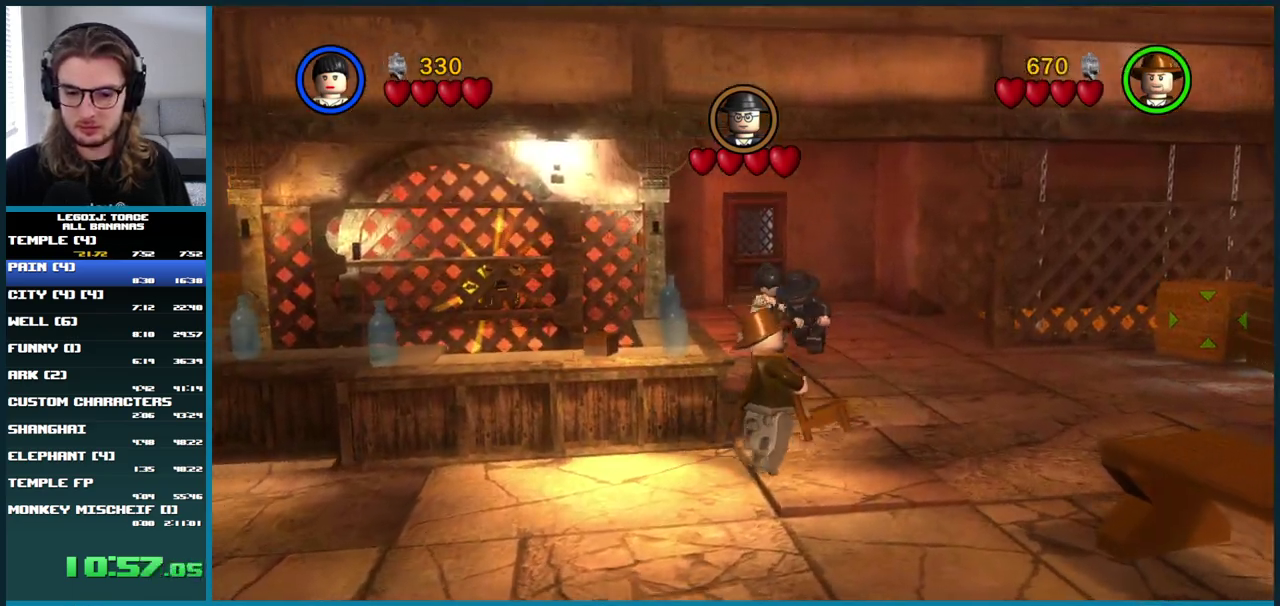
{"buttons": [], "left_stick": "down", "right_stick": "center", "events": [[33, "X", "up"], [33, "left_stick", "down-right"], [117, "X", "down"], [183, "X", "up"], [183, "left_stick", "down"], [250, "X", "down"], [333, "X", "up"], [333, "left_stick", "down-left"], [417, "X", "down"], [450, "left_stick", "down"], [483, "X", "up"]]}
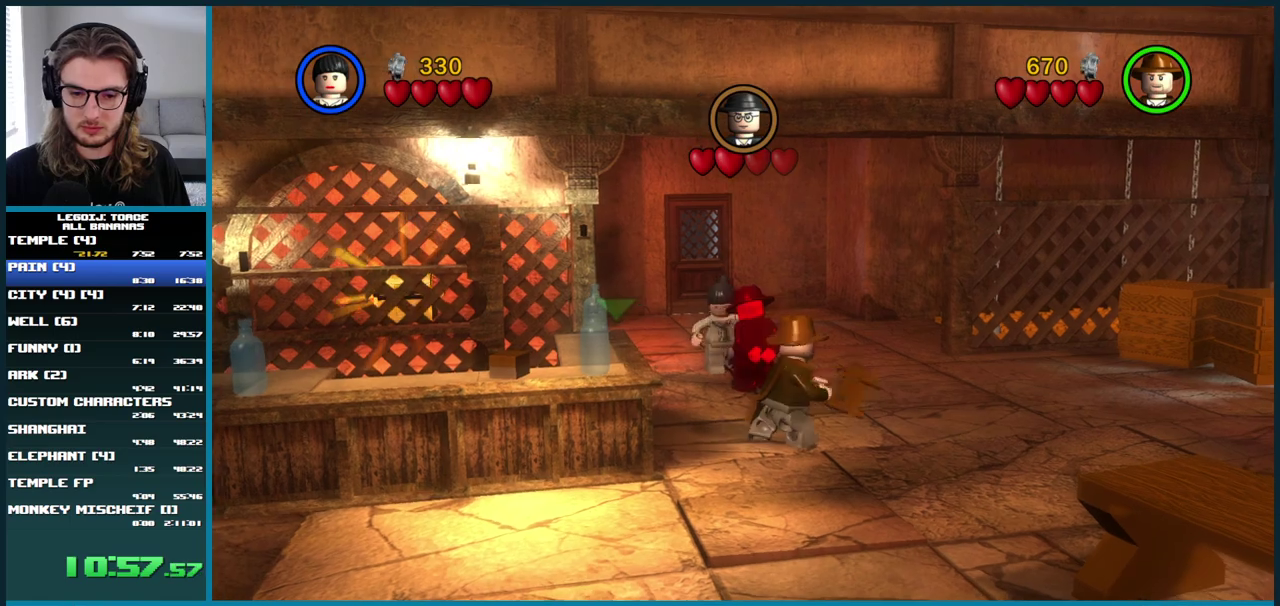
{"buttons": [], "left_stick": "down-right", "right_stick": "center", "events": [[67, "X", "down"], [150, "X", "up"], [233, "X", "down"], [283, "left_stick", "down-right"], [333, "X", "up"]]}
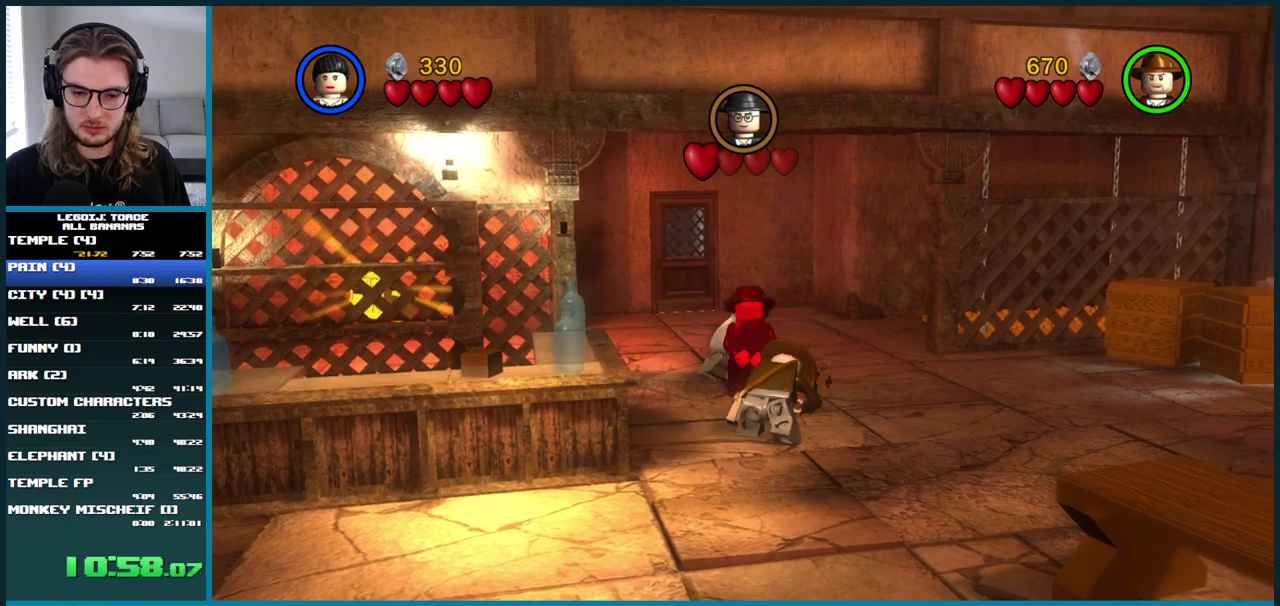
{"buttons": ["A"], "left_stick": "right", "right_stick": "center", "events": [[217, "A", "down"], [233, "left_stick", "right"]]}
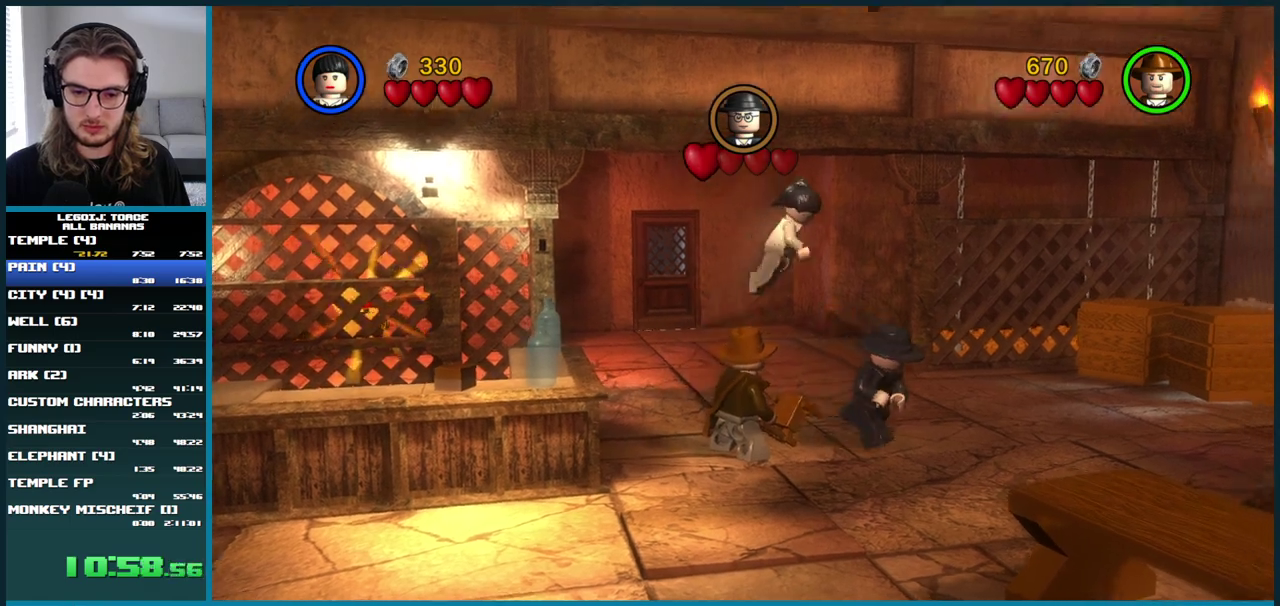
{"buttons": [], "left_stick": "down-right", "right_stick": "center", "events": [[183, "left_stick", "down-right"], [300, "A", "up"]]}